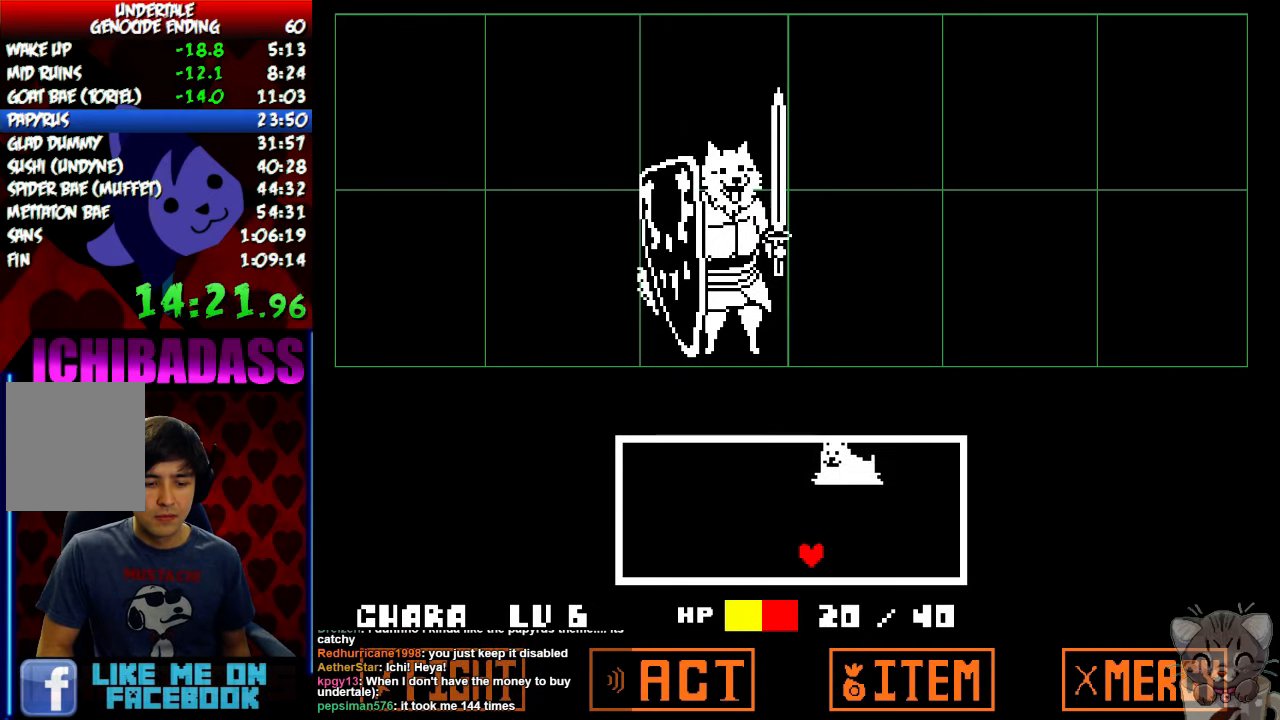
Gameplay with keyboard; each line is a JSON object with the keys held at the frame after it. "events" lists presses ("down") and releases ("up") of "c", "down", "escape", "left", "return", "right", "shift", "up", "x" and "z" between this image and that frame as [ms after this image, input, new state], when the widget could be followed in between. No other keys are recorded. Mouse input is not recorded.
{"keys": ["right"], "events": [[500, "down", "up"]]}
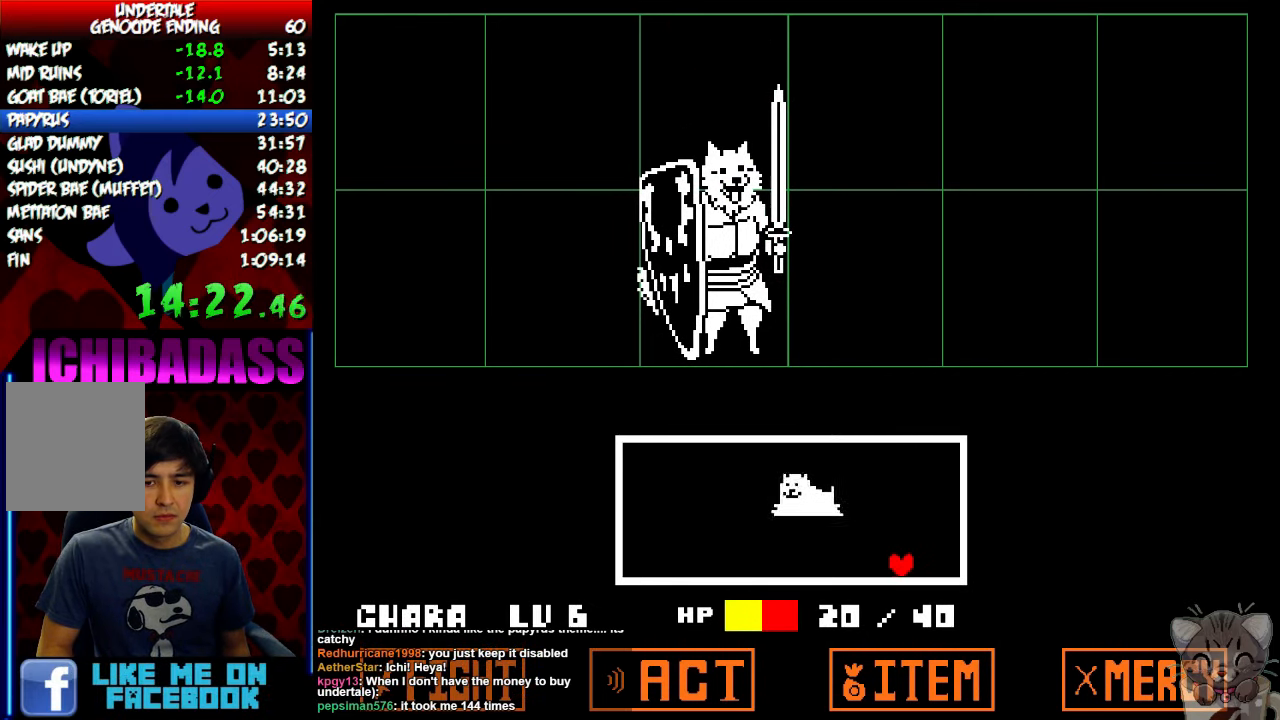
{"keys": [], "events": [[133, "up", "down"], [234, "right", "up"], [300, "up", "up"]]}
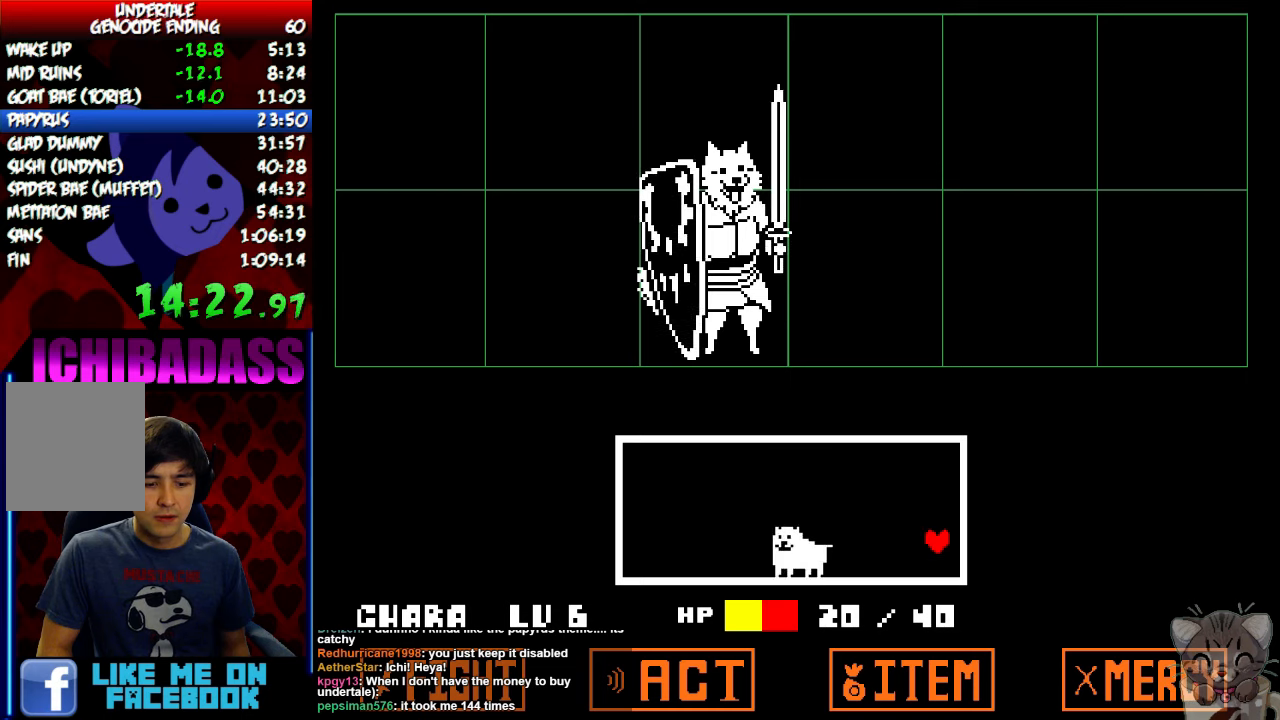
{"keys": [], "events": []}
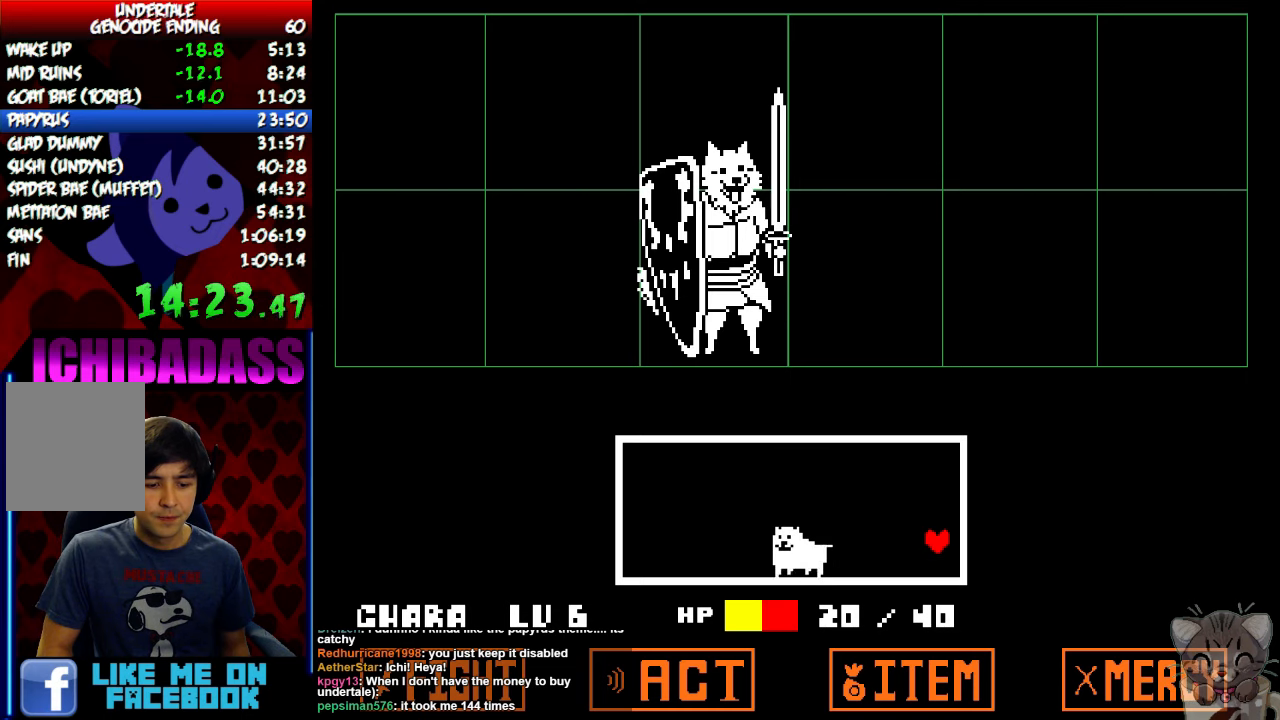
{"keys": [], "events": []}
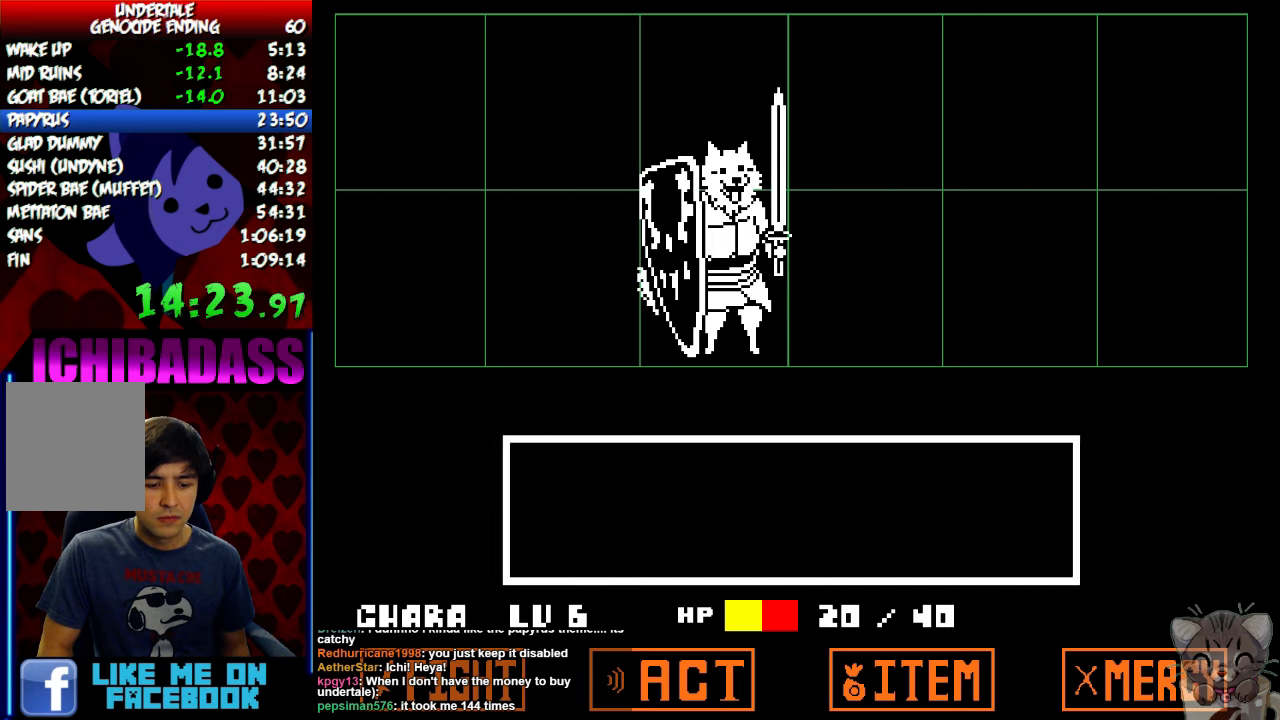
{"keys": ["z"], "events": [[434, "return", "down"], [500, "return", "up"], [500, "z", "down"]]}
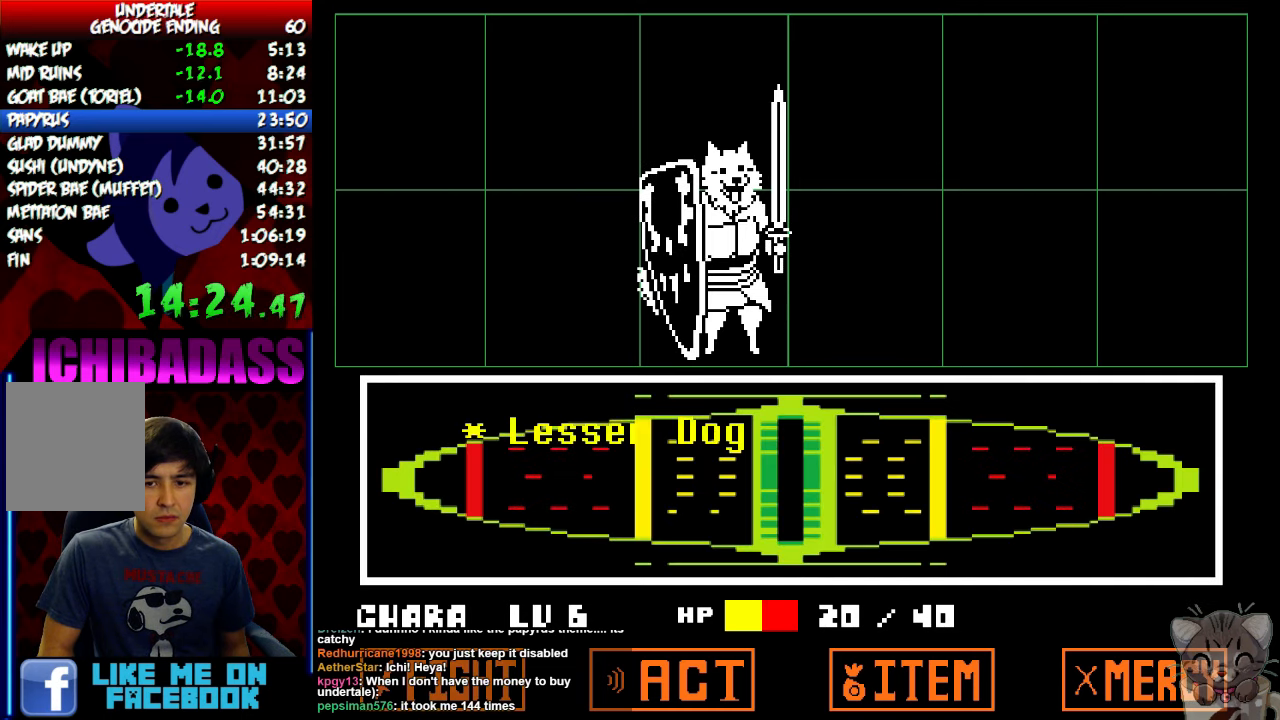
{"keys": [], "events": [[67, "z", "up"]]}
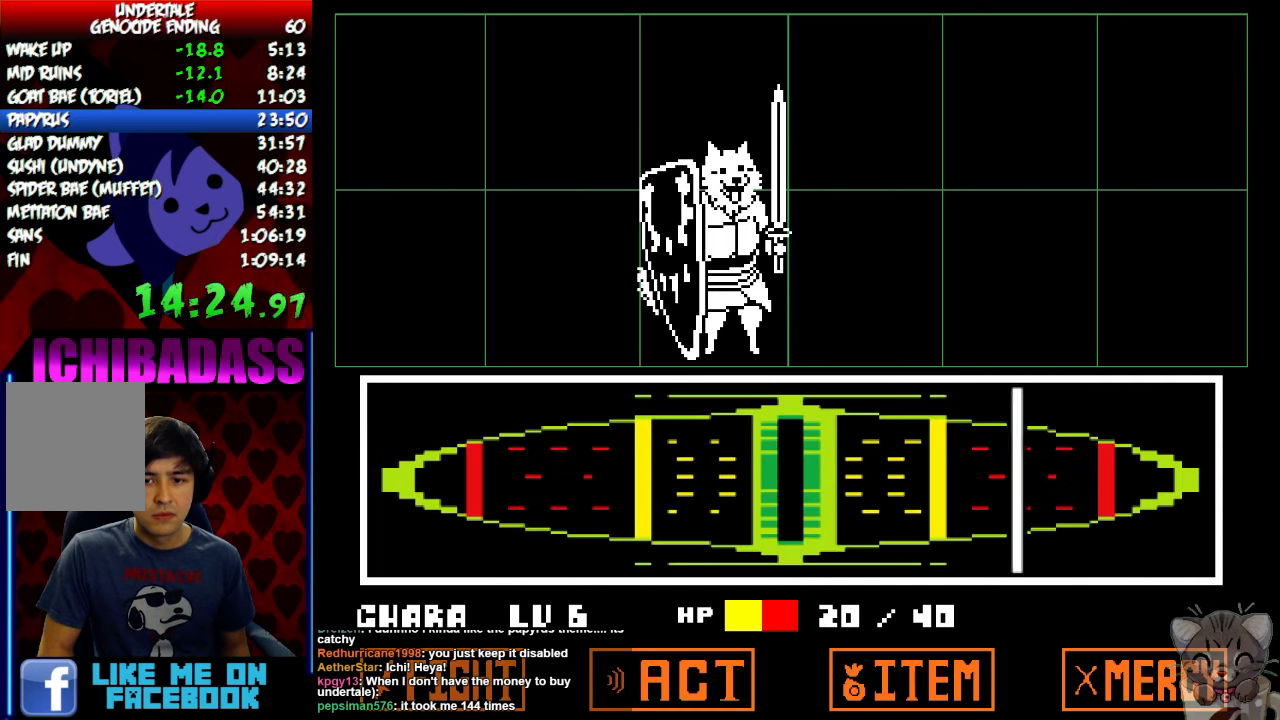
{"keys": [], "events": [[67, "return", "down"], [67, "z", "down"], [134, "return", "up"], [134, "z", "up"], [200, "return", "down"], [200, "z", "down"], [234, "return", "up"], [267, "z", "up"], [300, "return", "down"], [334, "return", "up"], [334, "z", "down"], [400, "return", "down"], [400, "z", "up"], [467, "return", "up"], [467, "z", "down"], [500, "z", "up"]]}
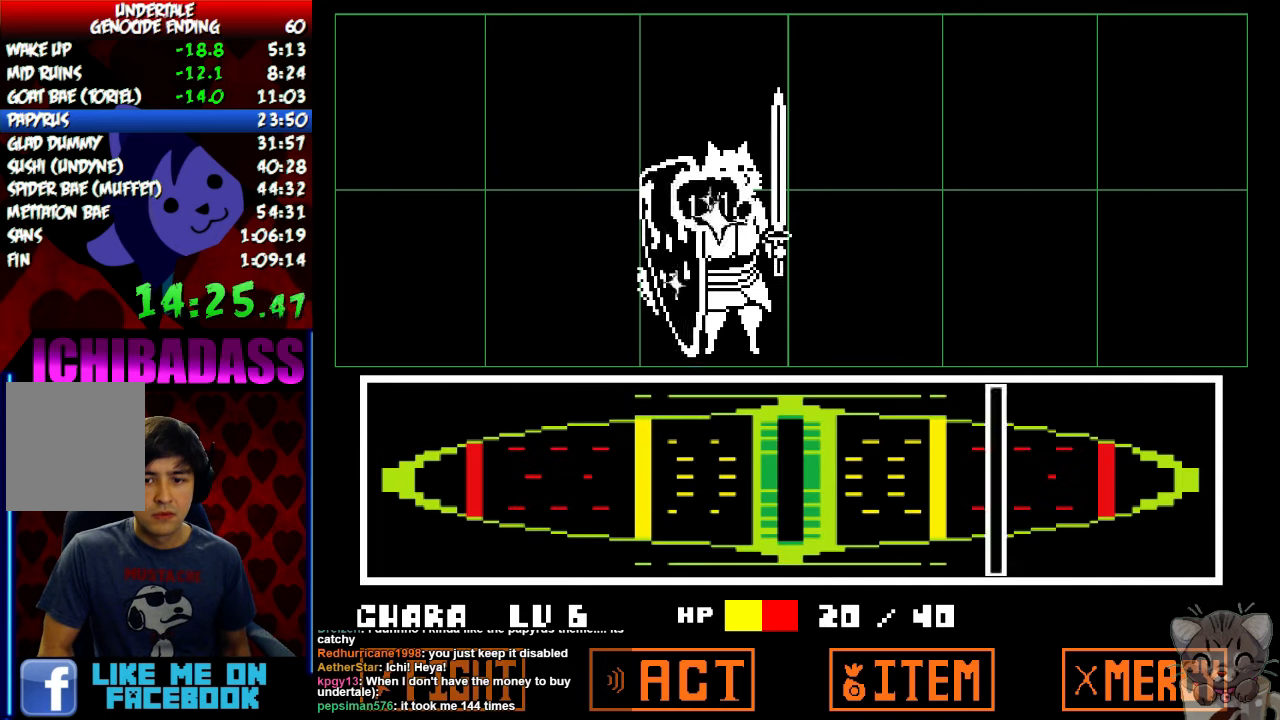
{"keys": ["right"], "events": [[34, "return", "down"], [67, "return", "up"], [100, "z", "down"], [134, "return", "down"], [134, "z", "up"], [200, "return", "up"], [367, "right", "down"]]}
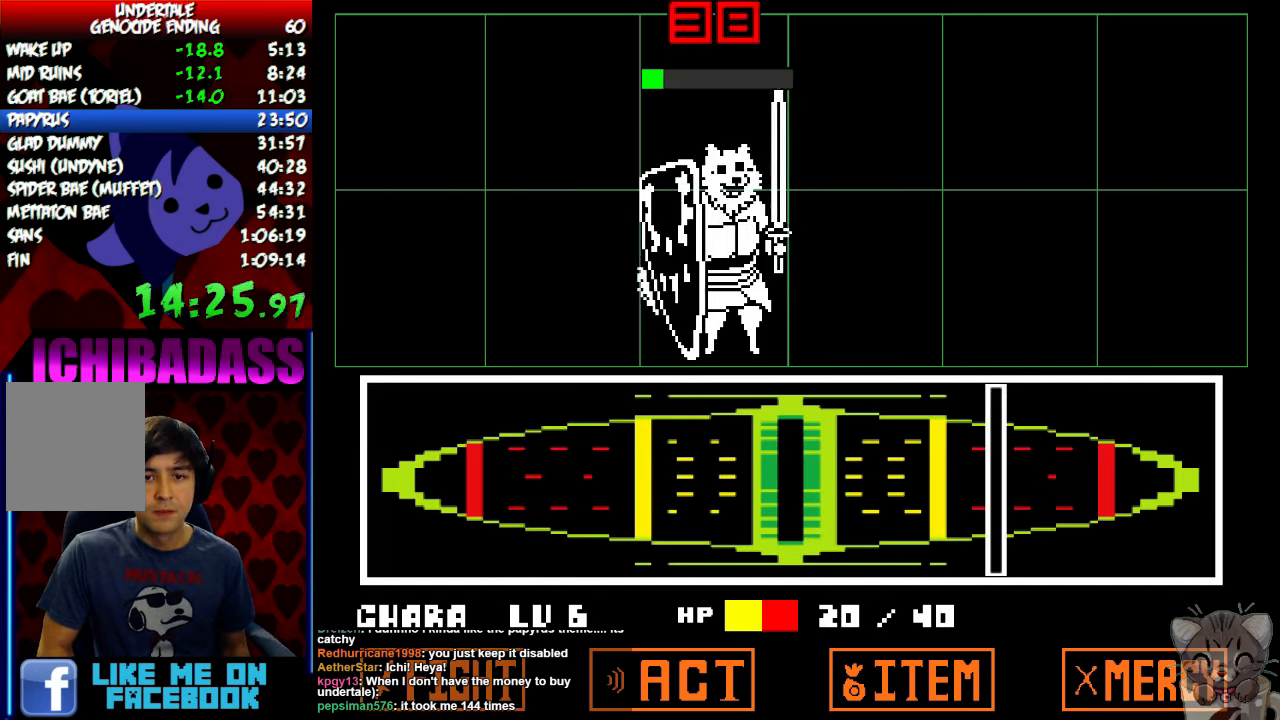
{"keys": ["return", "right", "shift"], "events": [[300, "z", "down"], [334, "x", "down"], [367, "z", "up"], [400, "return", "down"], [400, "x", "up"], [467, "shift", "down"]]}
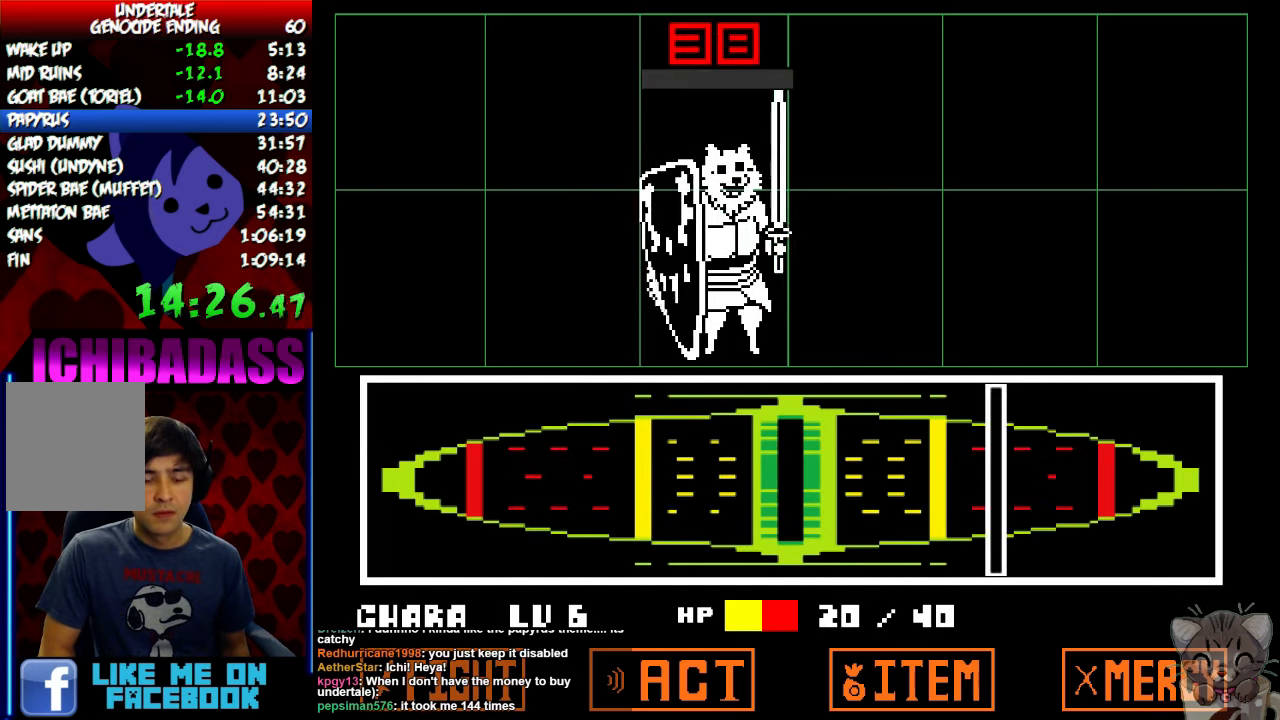
{"keys": ["return", "right", "shift"], "events": [[34, "return", "up"], [34, "shift", "up"], [67, "z", "down"], [134, "z", "up"], [167, "x", "down"], [200, "x", "up"], [234, "return", "down"], [234, "shift", "down"], [300, "return", "up"], [300, "shift", "up"], [300, "z", "down"], [367, "x", "down"], [367, "z", "up"], [400, "x", "up"], [434, "return", "down"], [467, "shift", "down"]]}
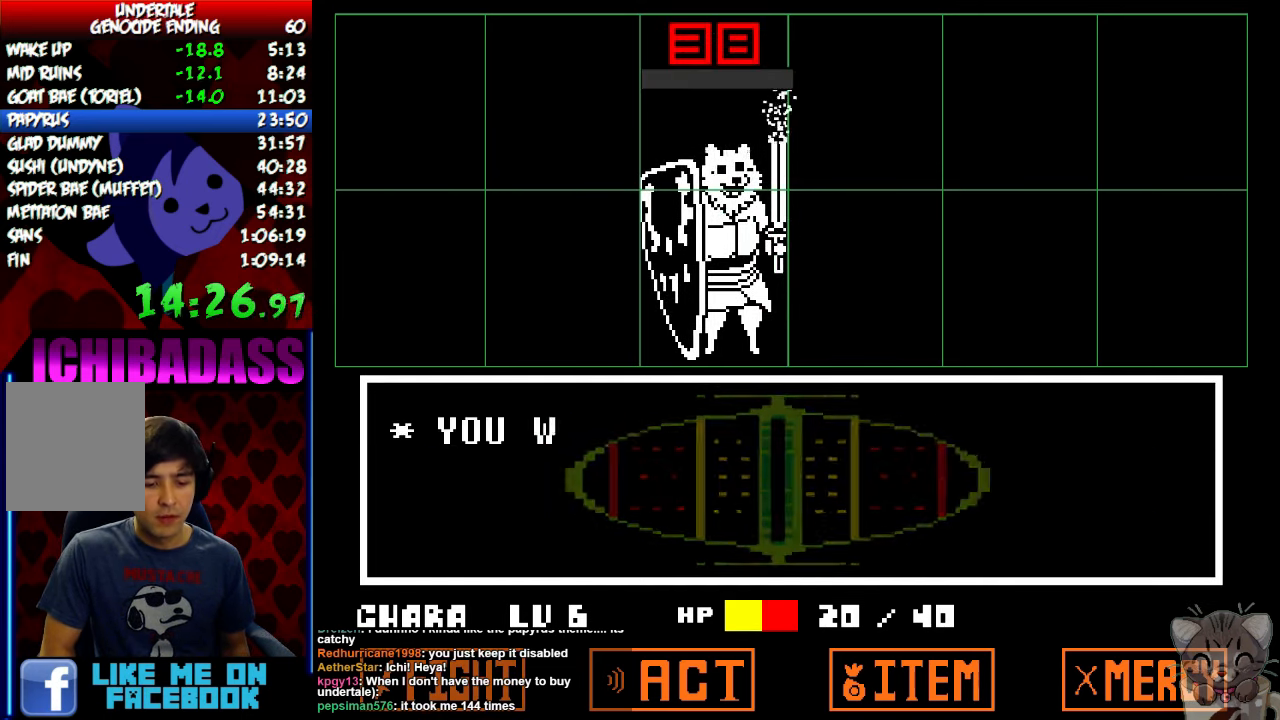
{"keys": ["right", "z"], "events": [[34, "return", "up"], [34, "shift", "up"], [34, "z", "down"], [67, "x", "down"], [67, "z", "up"], [134, "x", "up"], [167, "return", "down"], [200, "shift", "down"], [267, "return", "up"], [267, "shift", "up"], [267, "z", "down"], [334, "x", "down"], [334, "z", "up"], [367, "x", "up"], [400, "return", "down"], [434, "shift", "down"], [467, "return", "up"], [467, "shift", "up"], [500, "z", "down"]]}
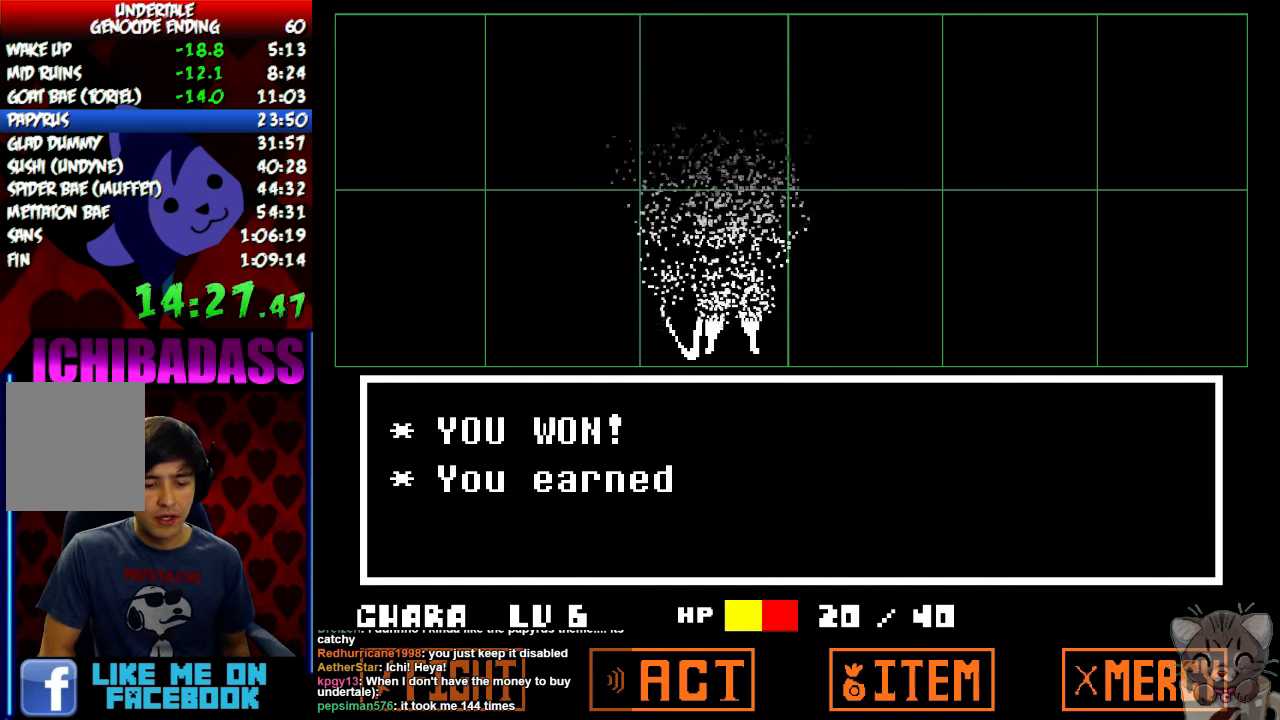
{"keys": ["right", "z"], "events": [[67, "x", "down"], [67, "z", "up"], [134, "return", "down"], [134, "x", "up"], [167, "shift", "down"], [200, "return", "up"], [234, "shift", "up"], [234, "z", "down"], [300, "x", "down"], [300, "z", "up"], [334, "x", "up"], [367, "return", "down"], [400, "shift", "down"], [467, "return", "up"], [467, "shift", "up"], [500, "z", "down"]]}
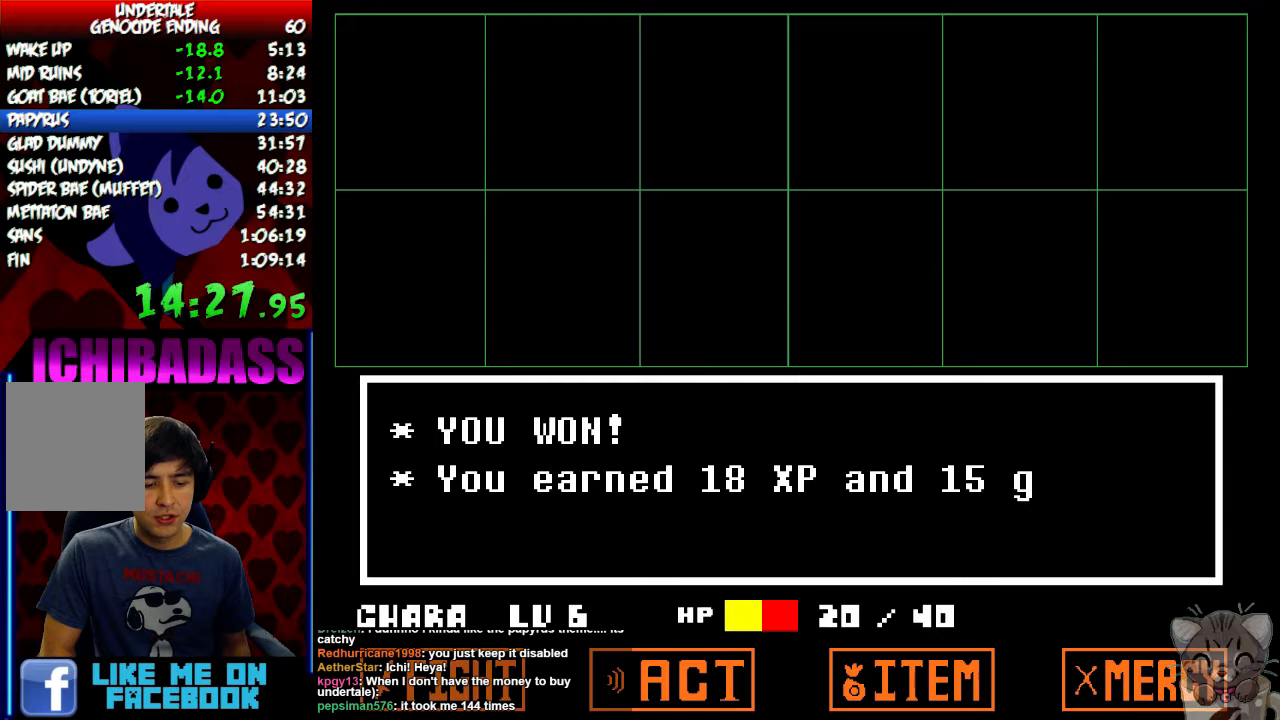
{"keys": ["right"], "events": [[33, "x", "down"], [33, "z", "up"], [100, "x", "up"], [133, "return", "down"], [133, "shift", "down"], [167, "return", "up"], [167, "shift", "up"], [200, "z", "down"], [233, "x", "down"], [233, "z", "up"], [300, "x", "up"], [333, "return", "down"], [367, "shift", "down"], [400, "return", "up"], [400, "shift", "up"], [433, "z", "down"], [467, "x", "down"], [467, "z", "up"], [500, "x", "up"]]}
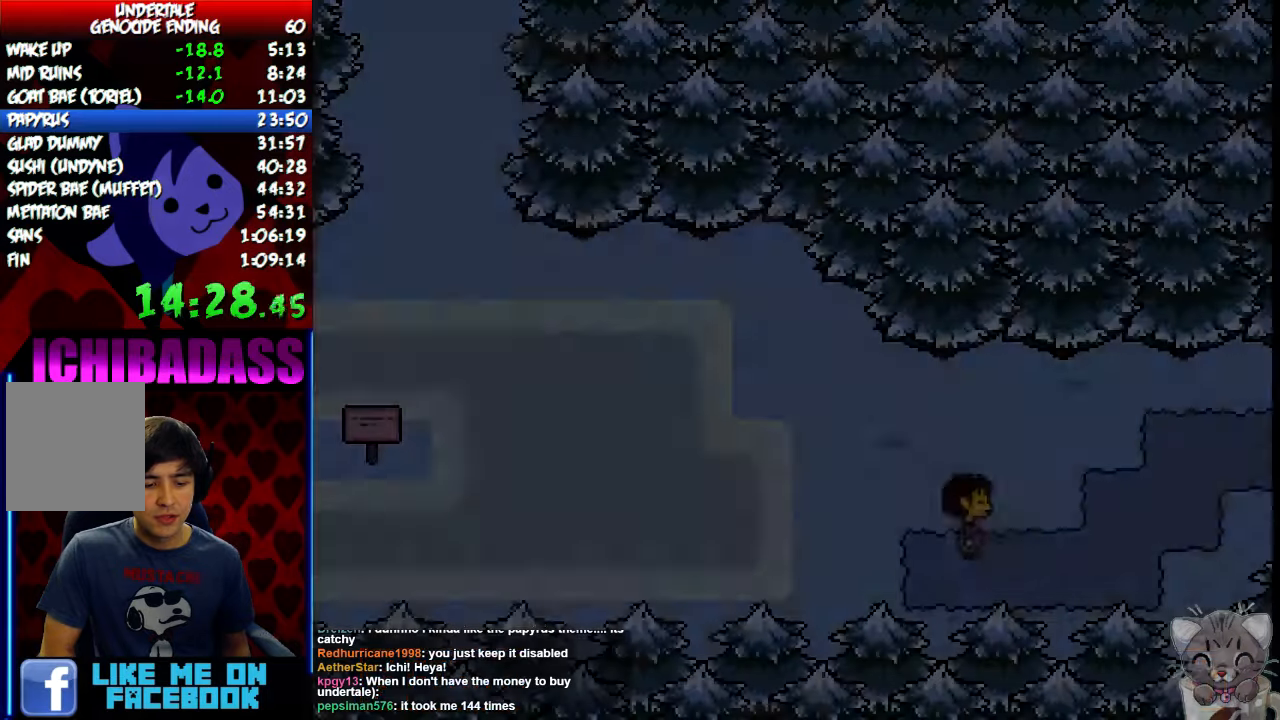
{"keys": ["right"], "events": [[67, "return", "down"], [67, "shift", "down"], [133, "return", "up"], [133, "shift", "up"], [167, "z", "down"], [200, "x", "down"], [200, "z", "up"], [267, "x", "up"]]}
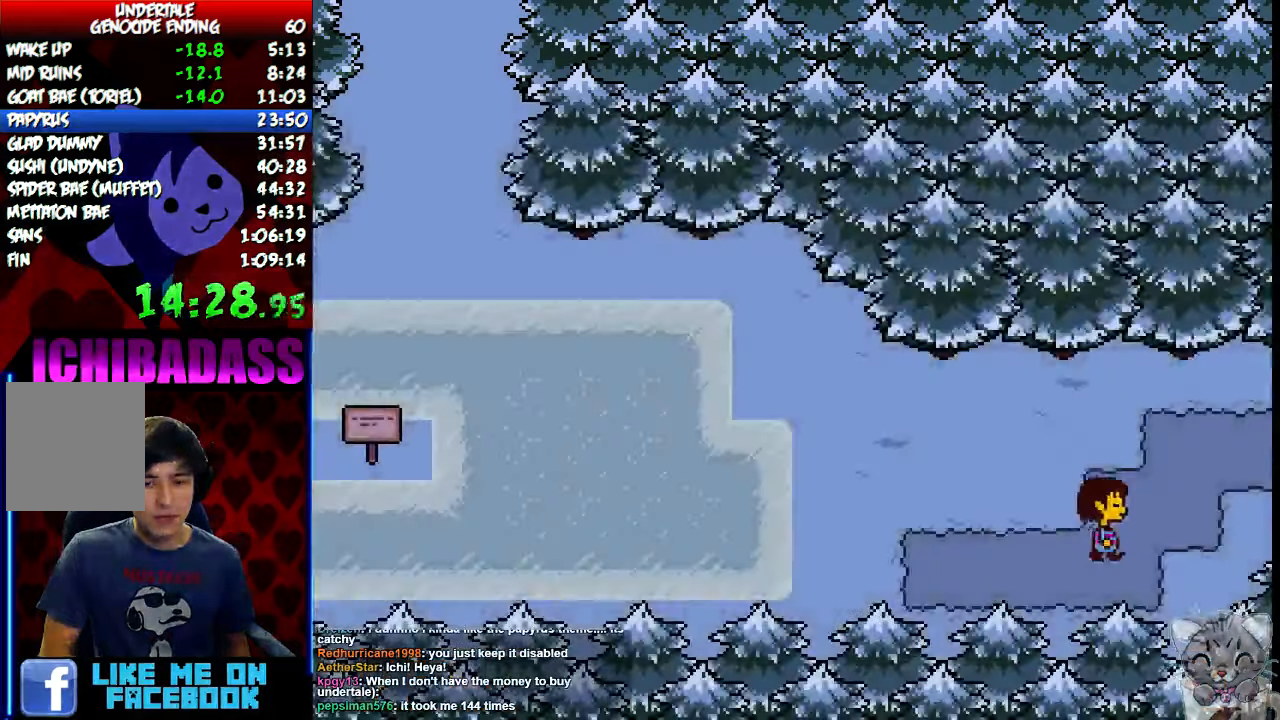
{"keys": ["right", "z"], "events": [[267, "z", "down"], [333, "x", "down"], [333, "z", "up"], [367, "return", "down"], [367, "x", "up"], [400, "return", "up"], [433, "shift", "down"], [500, "shift", "up"], [500, "z", "down"]]}
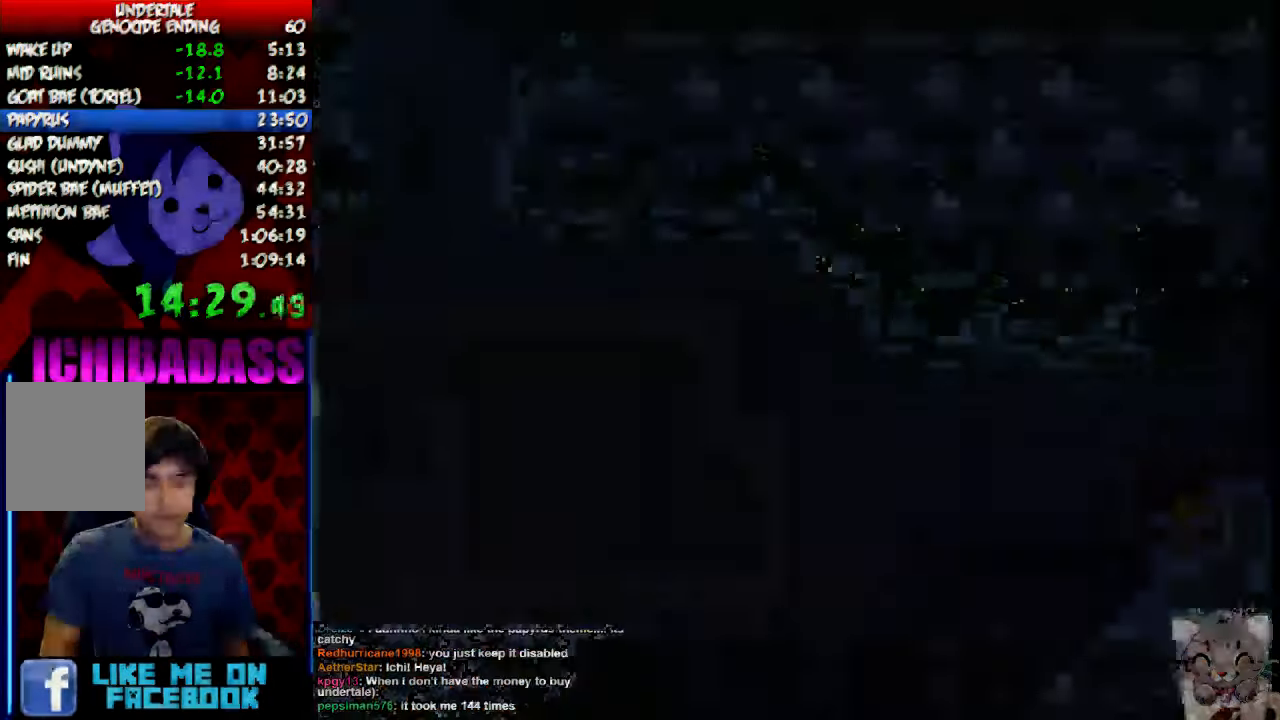
{"keys": ["right", "x"], "events": [[67, "x", "down"], [67, "z", "up"], [100, "x", "up"], [133, "return", "down"], [167, "shift", "down"], [200, "return", "up"], [200, "shift", "up"], [233, "z", "down"], [267, "x", "down"], [267, "z", "up"], [333, "x", "up"], [367, "return", "down"], [367, "shift", "down"], [433, "return", "up"], [433, "shift", "up"], [433, "z", "down"], [467, "x", "down"], [500, "z", "up"]]}
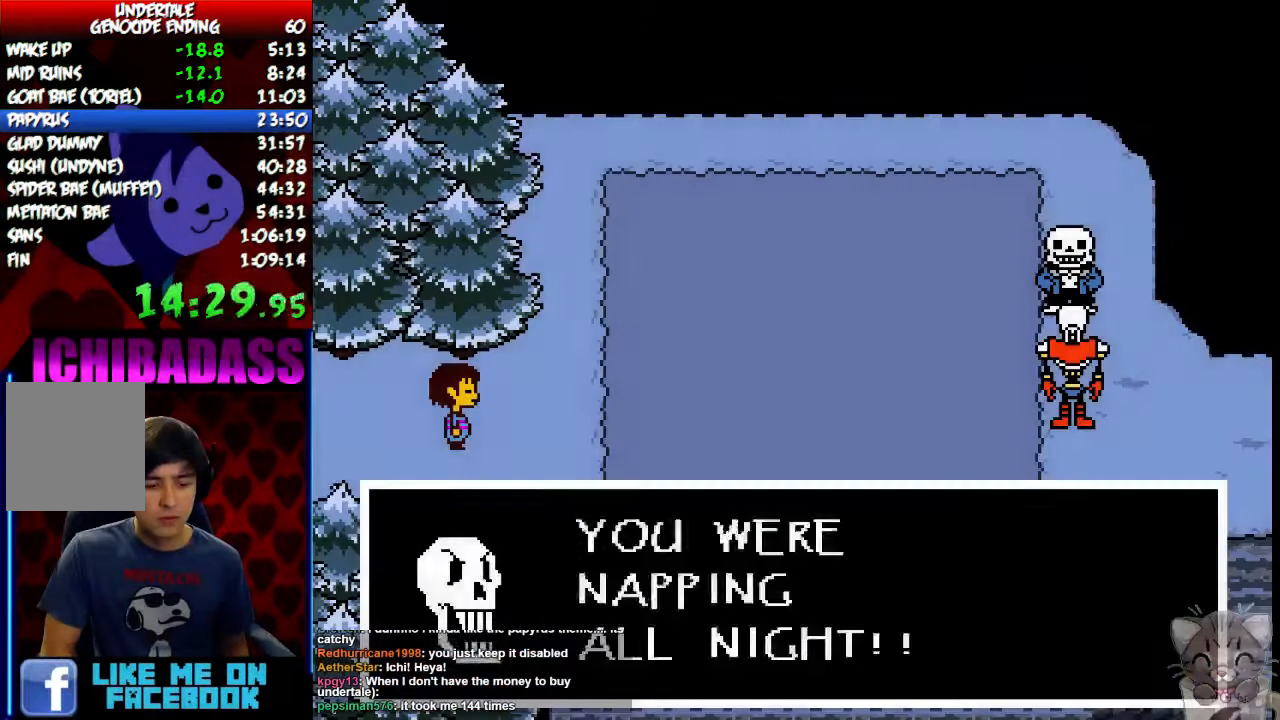
{"keys": ["return", "right", "shift"], "events": [[33, "x", "up"], [67, "return", "down"], [100, "shift", "down"], [133, "return", "up"], [133, "shift", "up"], [167, "z", "down"], [200, "x", "down"], [200, "z", "up"], [233, "x", "up"], [267, "return", "down"], [267, "shift", "down"], [333, "return", "up"], [333, "shift", "up"], [367, "z", "down"], [400, "x", "down"], [400, "z", "up"], [433, "x", "up"], [500, "return", "down"], [500, "shift", "down"]]}
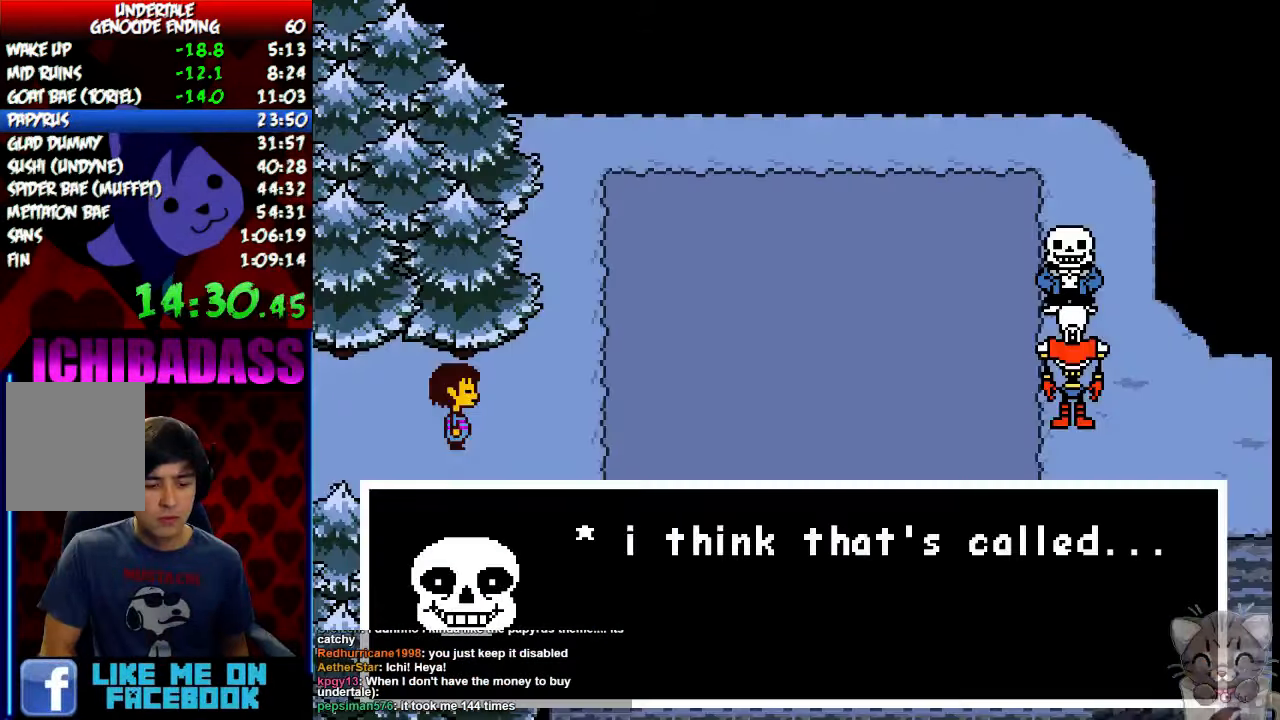
{"keys": ["right", "x"], "events": [[67, "return", "up"], [67, "shift", "up"], [67, "z", "down"], [100, "z", "up"], [133, "x", "down"], [167, "x", "up"], [200, "return", "down"], [200, "shift", "down"], [267, "return", "up"], [267, "shift", "up"], [267, "x", "down"], [267, "z", "down"], [300, "z", "up"], [333, "x", "up"], [400, "return", "down"], [400, "shift", "down"], [467, "return", "up"], [467, "shift", "up"], [467, "z", "down"], [500, "x", "down"], [500, "z", "up"]]}
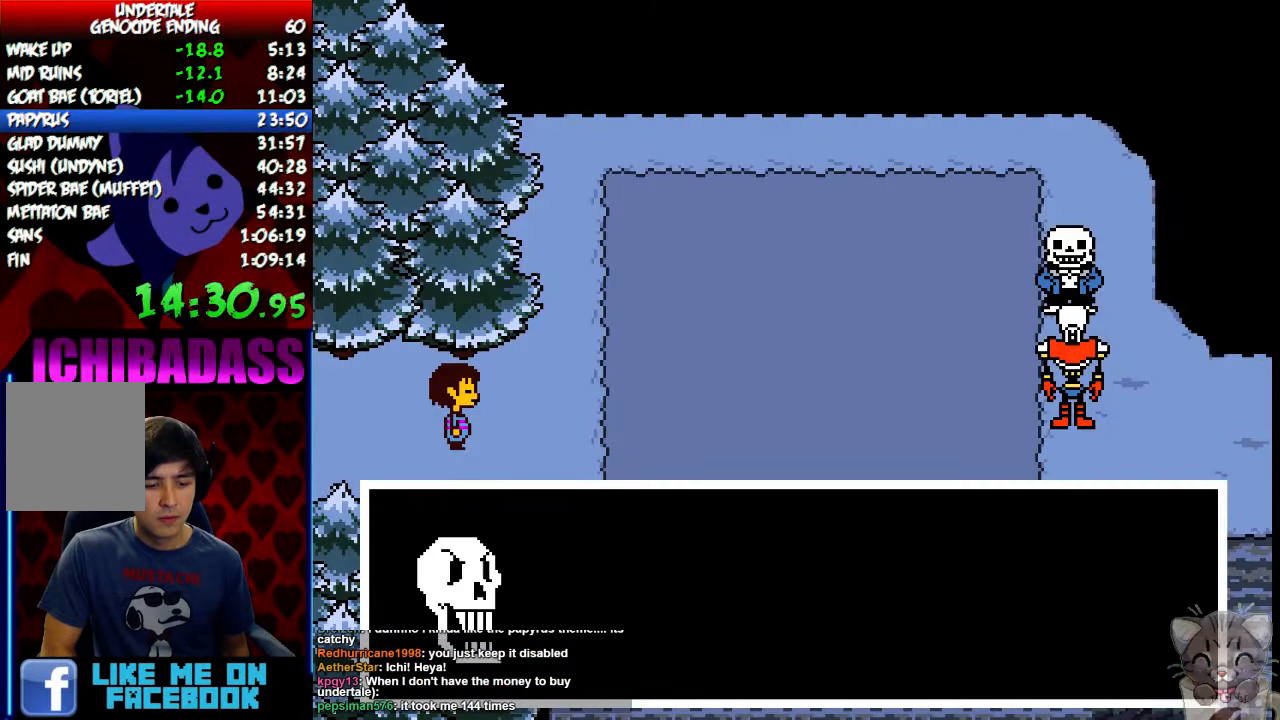
{"keys": ["return", "right", "shift"], "events": [[33, "x", "up"], [100, "return", "down"], [100, "shift", "down"], [167, "return", "up"], [167, "shift", "up"], [167, "z", "down"], [200, "z", "up"], [300, "return", "down"], [300, "shift", "down"], [367, "return", "up"], [367, "shift", "up"], [367, "z", "down"], [400, "x", "down"], [433, "z", "up"], [467, "x", "up"], [500, "return", "down"], [500, "shift", "down"]]}
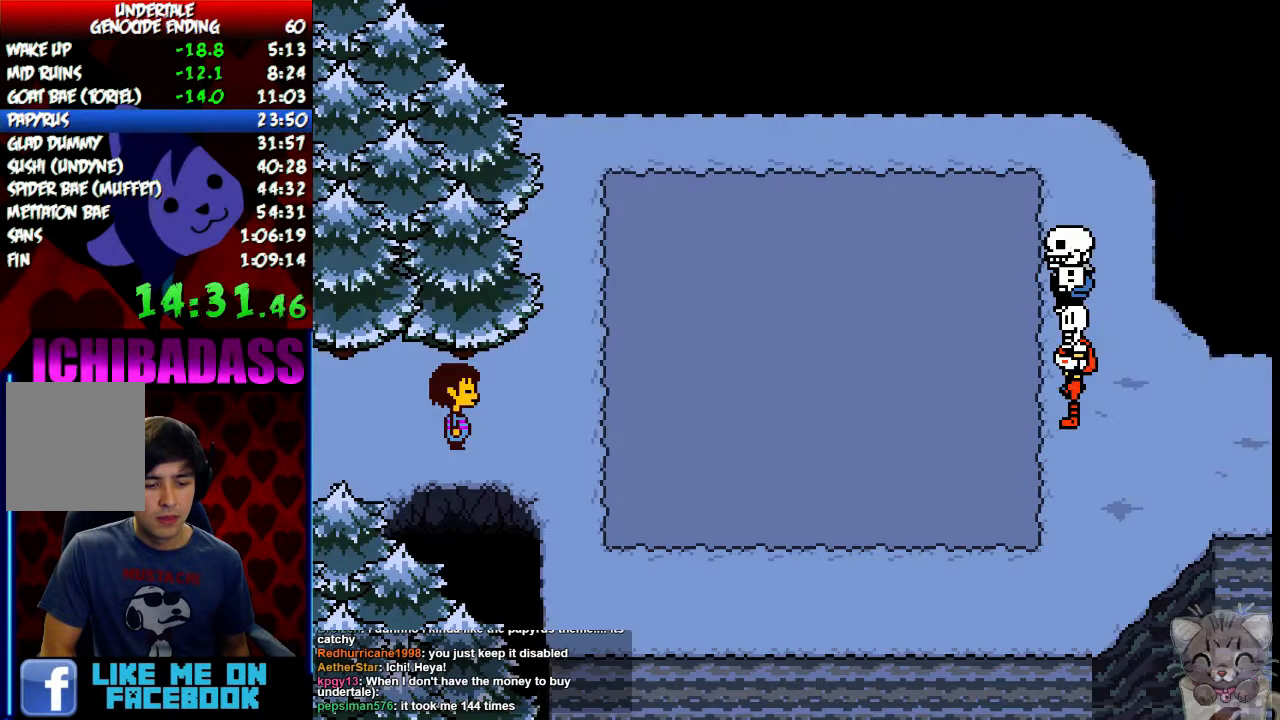
{"keys": ["right"], "events": [[67, "return", "up"], [67, "shift", "up"], [67, "z", "down"], [133, "x", "down"], [133, "z", "up"], [167, "x", "up"], [200, "return", "down"], [233, "shift", "down"], [267, "return", "up"], [267, "shift", "up"], [300, "z", "down"], [333, "x", "down"], [367, "z", "up"], [400, "x", "up"], [433, "return", "down"], [433, "shift", "down"], [500, "return", "up"], [500, "shift", "up"]]}
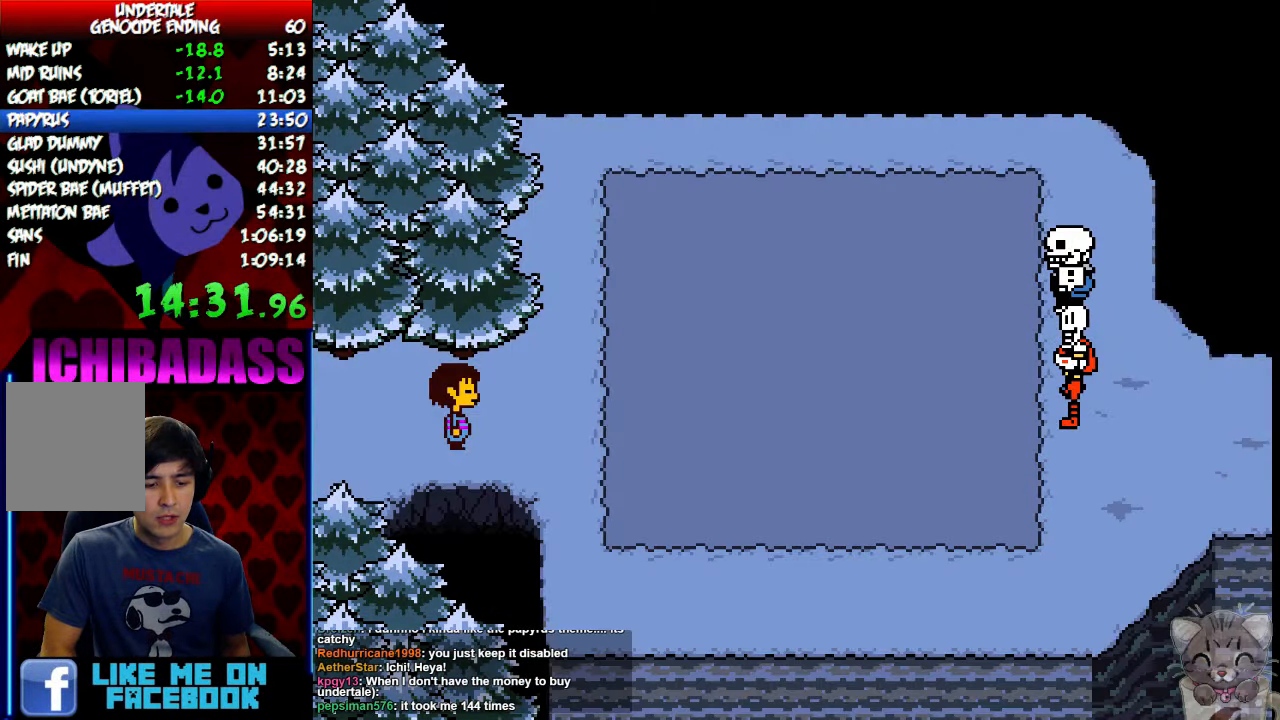
{"keys": ["right"], "events": [[33, "z", "down"], [67, "x", "down"], [67, "z", "up"], [100, "x", "up"], [133, "return", "down"], [167, "shift", "down"], [233, "return", "up"], [233, "shift", "up"], [233, "z", "down"], [267, "x", "down"], [300, "z", "up"], [333, "x", "up"], [367, "return", "down"], [367, "shift", "down"], [400, "return", "up"], [400, "shift", "up"], [433, "z", "down"], [467, "x", "down"], [467, "z", "up"], [500, "x", "up"]]}
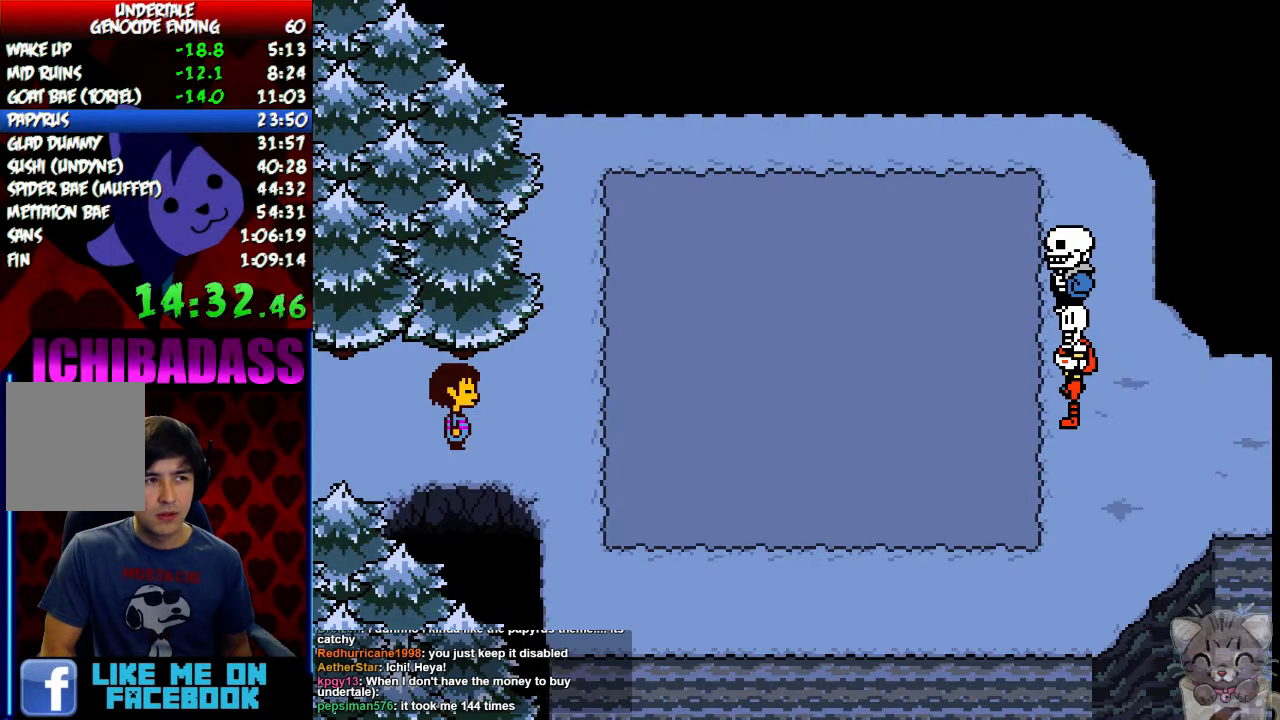
{"keys": ["return", "right", "shift"], "events": [[33, "return", "down"], [67, "shift", "down"], [100, "return", "up"], [133, "shift", "up"], [133, "z", "down"], [167, "x", "down"], [167, "z", "up"], [233, "x", "up"], [267, "return", "down"], [267, "shift", "down"], [333, "return", "up"], [333, "shift", "up"], [333, "z", "down"], [367, "x", "down"], [400, "z", "up"], [433, "x", "up"], [467, "return", "down"], [467, "shift", "down"]]}
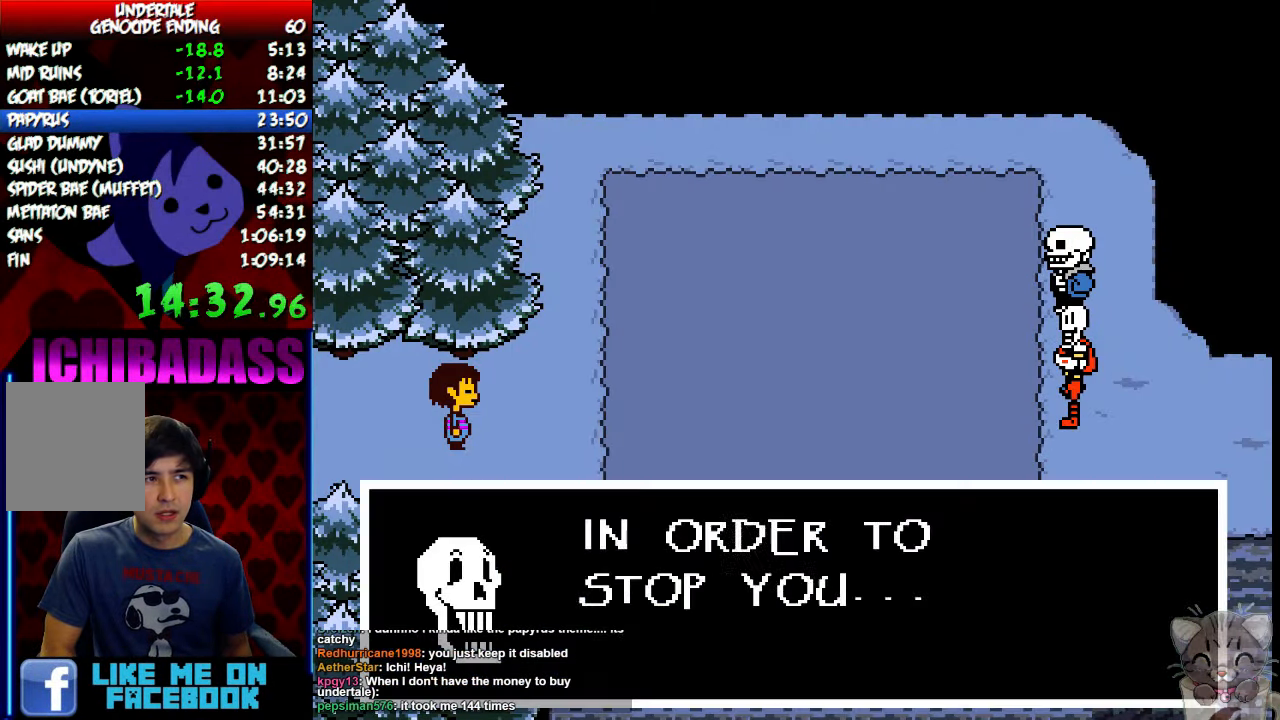
{"keys": ["right", "x"], "events": [[33, "return", "up"], [33, "shift", "up"], [67, "z", "down"], [100, "x", "down"], [100, "z", "up"], [133, "x", "up"], [167, "return", "down"], [200, "shift", "down"], [233, "return", "up"], [233, "shift", "up"], [267, "z", "down"], [300, "x", "down"], [300, "z", "up"], [333, "x", "up"], [366, "return", "down"], [400, "shift", "down"], [433, "return", "up"], [433, "shift", "up"], [433, "z", "down"], [500, "x", "down"], [500, "z", "up"]]}
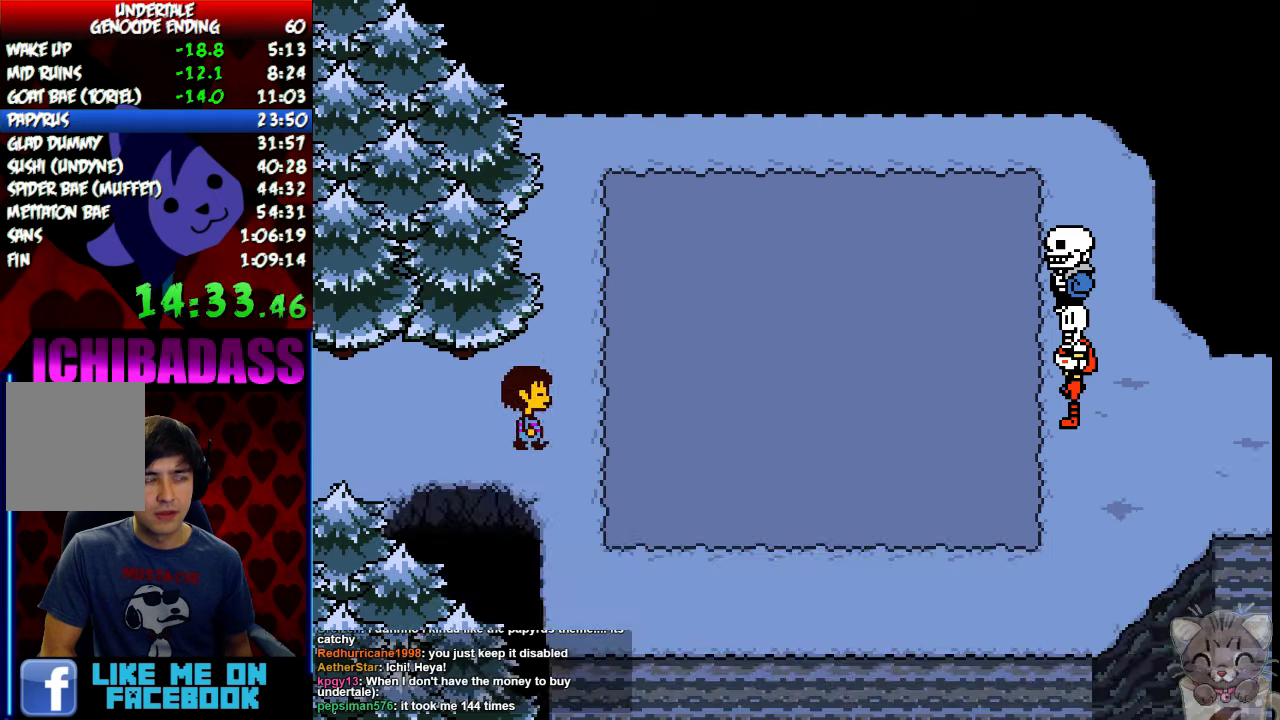
{"keys": ["return", "right"], "events": [[33, "x", "up"], [66, "return", "down"], [100, "shift", "down"], [133, "return", "up"], [133, "shift", "up"], [166, "z", "down"], [200, "x", "down"], [200, "z", "up"], [233, "x", "up"], [266, "return", "down"], [266, "shift", "down"], [333, "return", "up"], [333, "shift", "up"], [366, "z", "down"], [433, "x", "down"], [433, "z", "up"], [466, "x", "up"], [500, "return", "down"]]}
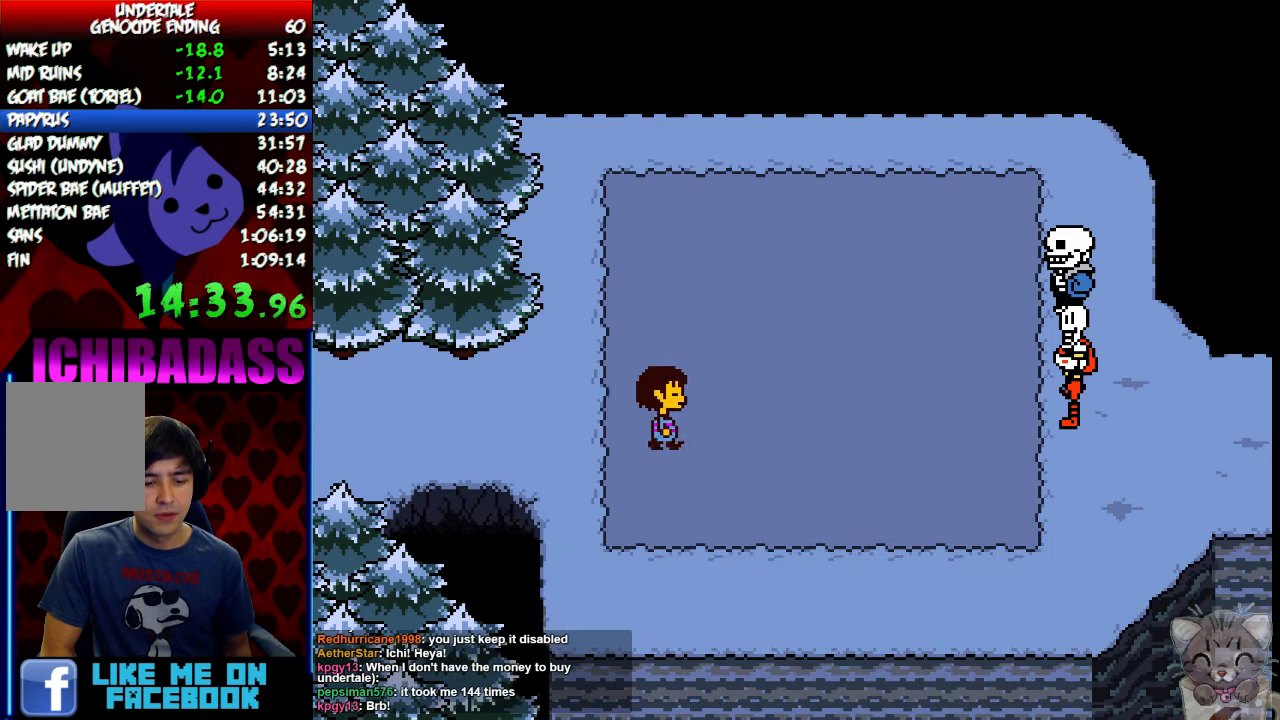
{"keys": ["return", "right", "shift"], "events": [[33, "shift", "down"], [66, "return", "up"], [66, "shift", "up"], [100, "z", "down"], [133, "x", "down"], [166, "z", "up"], [200, "return", "down"], [200, "x", "up"], [233, "shift", "down"], [300, "return", "up"], [300, "shift", "up"], [300, "z", "down"], [366, "x", "down"], [366, "z", "up"], [400, "x", "up"], [433, "return", "down"], [466, "shift", "down"]]}
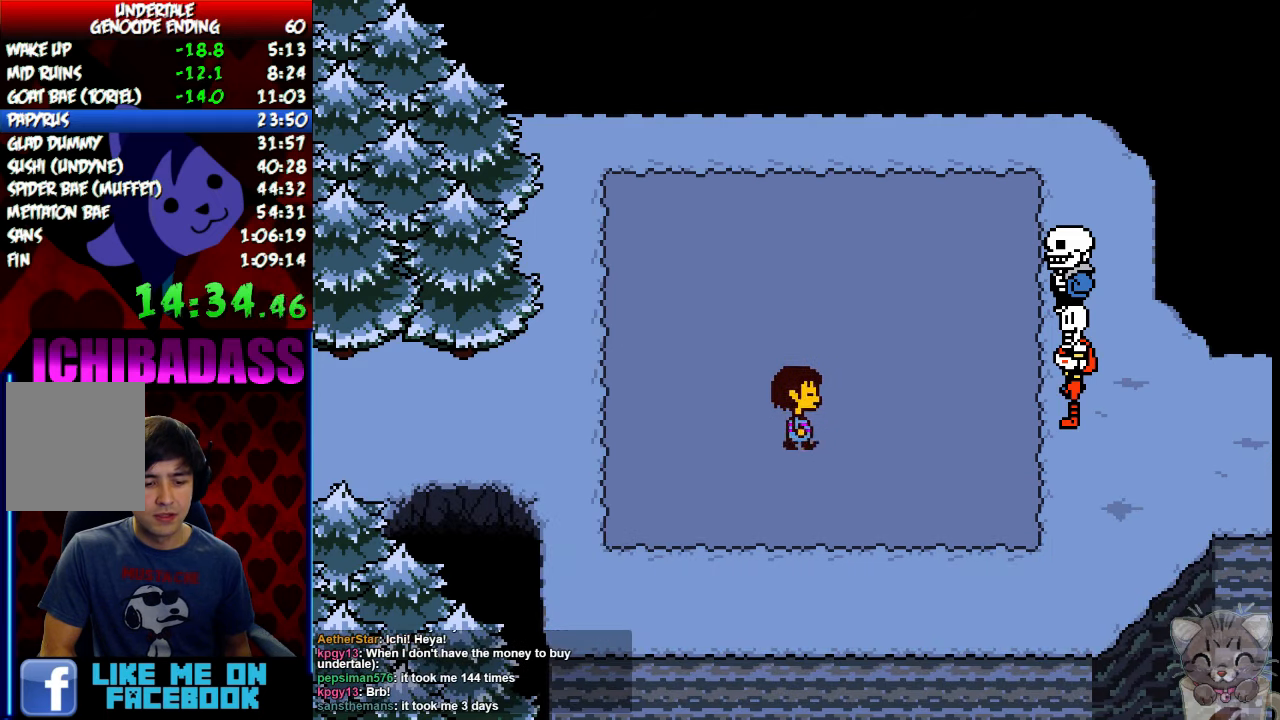
{"keys": ["right", "z"], "events": [[33, "return", "up"], [33, "shift", "up"], [33, "z", "down"], [66, "z", "up"], [100, "x", "down"], [133, "x", "up"], [166, "return", "down"], [200, "shift", "down"], [233, "return", "up"], [233, "shift", "up"], [266, "z", "down"], [300, "x", "down"], [300, "z", "up"], [333, "x", "up"], [400, "return", "down"], [400, "shift", "down"], [466, "return", "up"], [466, "shift", "up"], [466, "z", "down"]]}
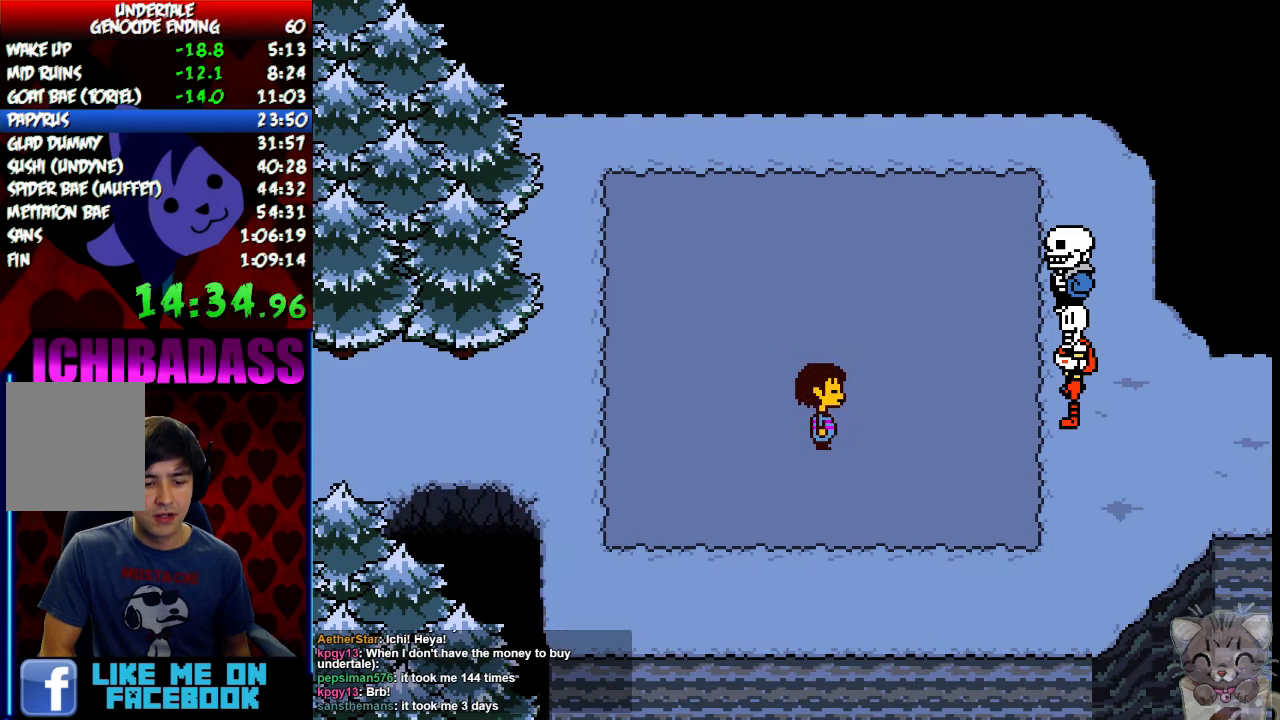
{"keys": ["right"], "events": [[33, "x", "down"], [33, "z", "up"], [66, "x", "up"], [100, "return", "down"], [100, "shift", "down"], [166, "return", "up"], [166, "shift", "up"], [200, "z", "down"], [266, "x", "down"], [266, "z", "up"], [300, "x", "up"], [333, "return", "down"], [366, "shift", "down"], [400, "return", "up"], [433, "shift", "up"], [433, "z", "down"], [466, "x", "down"], [466, "z", "up"], [500, "x", "up"]]}
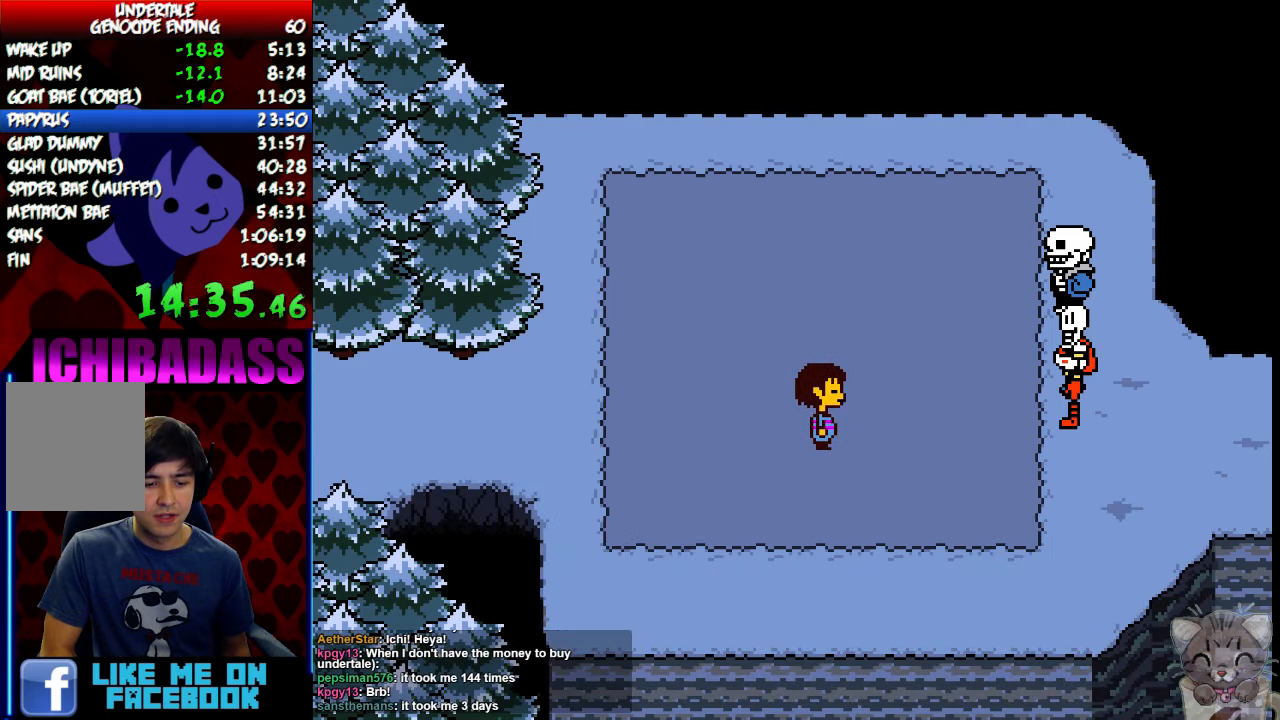
{"keys": ["return", "right", "shift"], "events": [[66, "return", "down"], [66, "shift", "down"], [133, "return", "up"], [133, "shift", "up"], [133, "z", "down"], [166, "x", "down"], [166, "z", "up"], [200, "x", "up"], [233, "return", "down"], [266, "shift", "down"], [333, "return", "up"], [333, "shift", "up"], [333, "z", "down"], [366, "x", "down"], [366, "z", "up"], [433, "x", "up"], [466, "return", "down"], [500, "shift", "down"]]}
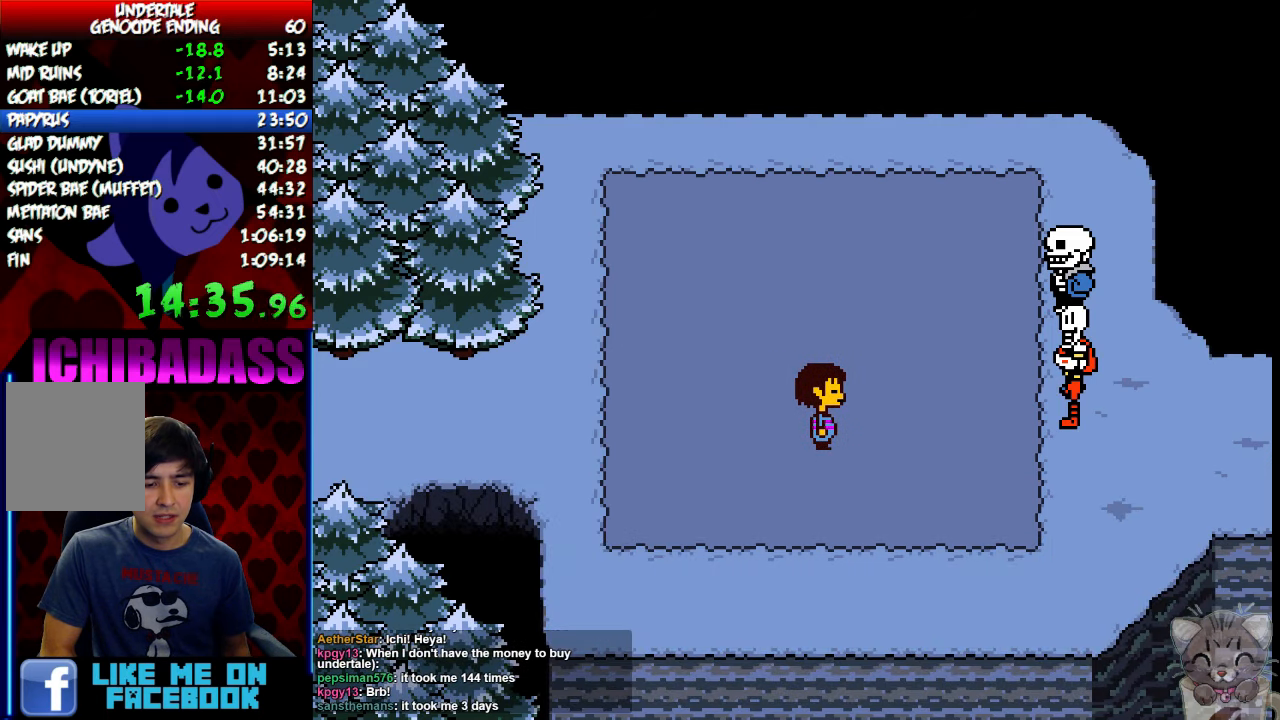
{"keys": ["right"], "events": [[33, "return", "up"], [33, "z", "down"], [66, "shift", "up"], [100, "x", "down"], [100, "z", "up"], [133, "x", "up"], [200, "return", "down"], [200, "shift", "down"], [266, "return", "up"], [266, "shift", "up"], [300, "x", "down"], [366, "x", "up"], [400, "return", "down"], [433, "shift", "down"], [466, "return", "up"], [500, "shift", "up"]]}